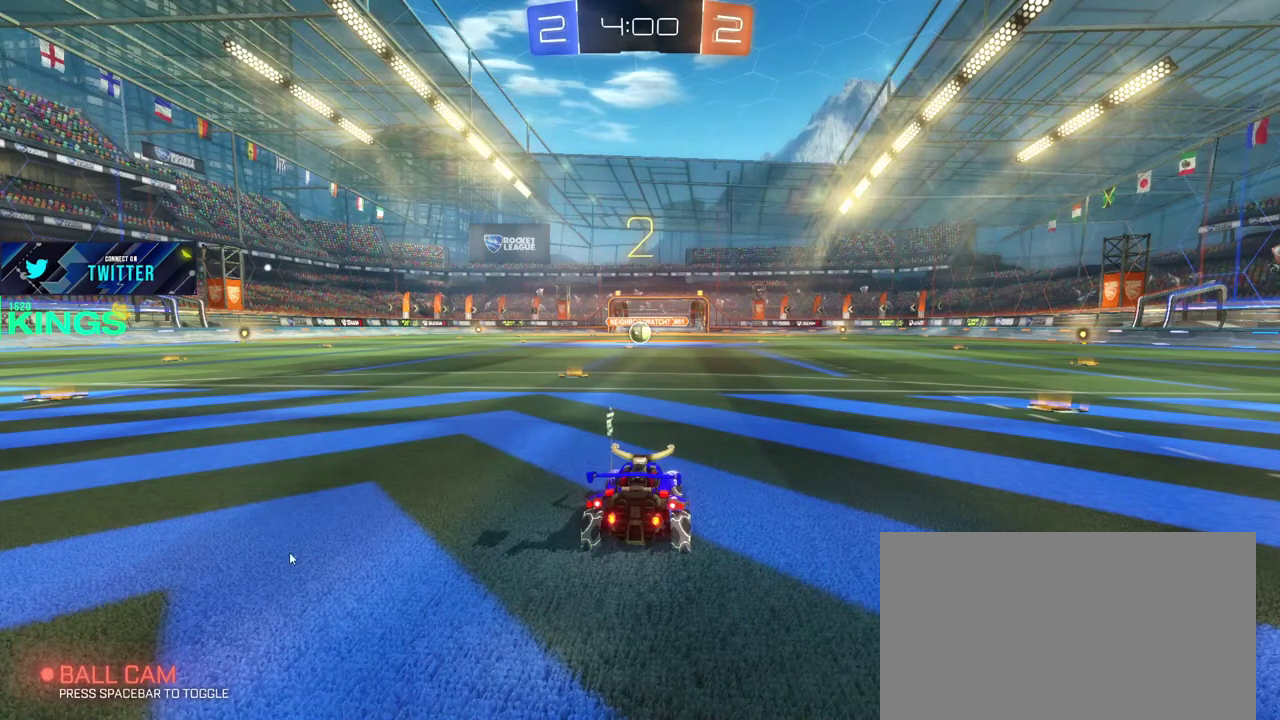
Gameplay with a controller (PlayStation layout); each line is a JSON object with the inputs held at the frame after it. "events" lists button and stick changes between this image and that frame as [ms after this image, input, new state], when the widget could be followed in between. This document gives stick clicks only as held states, not as events.
{"buttons": ["R2"], "left_stick": "center", "right_stick": "center", "events": [[450, "R2", "down"]]}
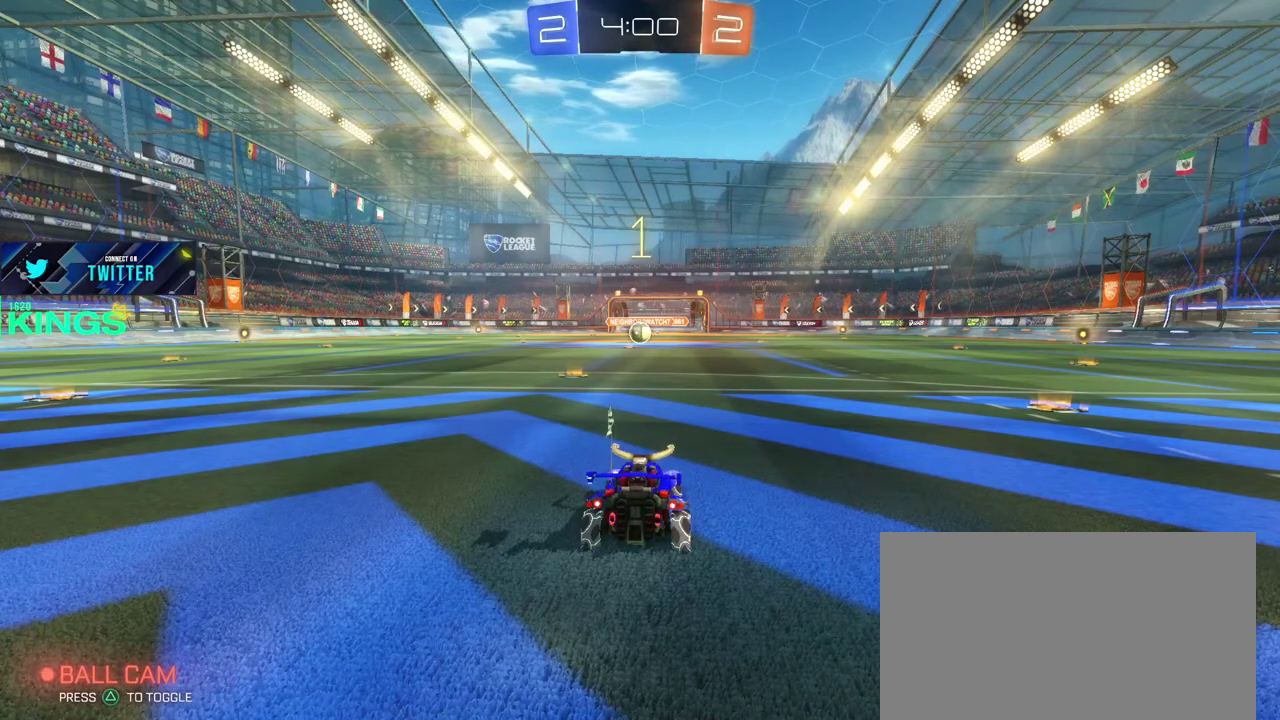
{"buttons": ["R2"], "left_stick": "center", "right_stick": "center", "events": []}
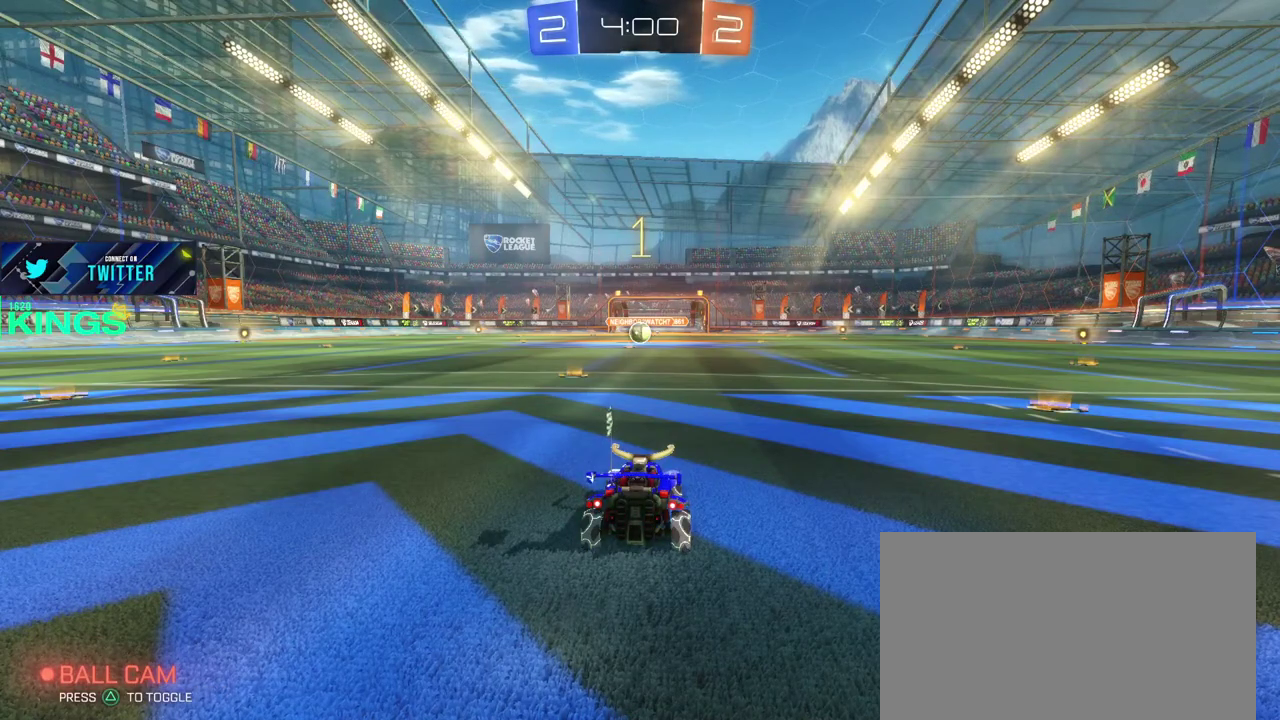
{"buttons": ["CIRCLE", "R2"], "left_stick": "center", "right_stick": "center", "events": [[17, "CIRCLE", "down"], [283, "left_stick", "left"], [383, "left_stick", "center"]]}
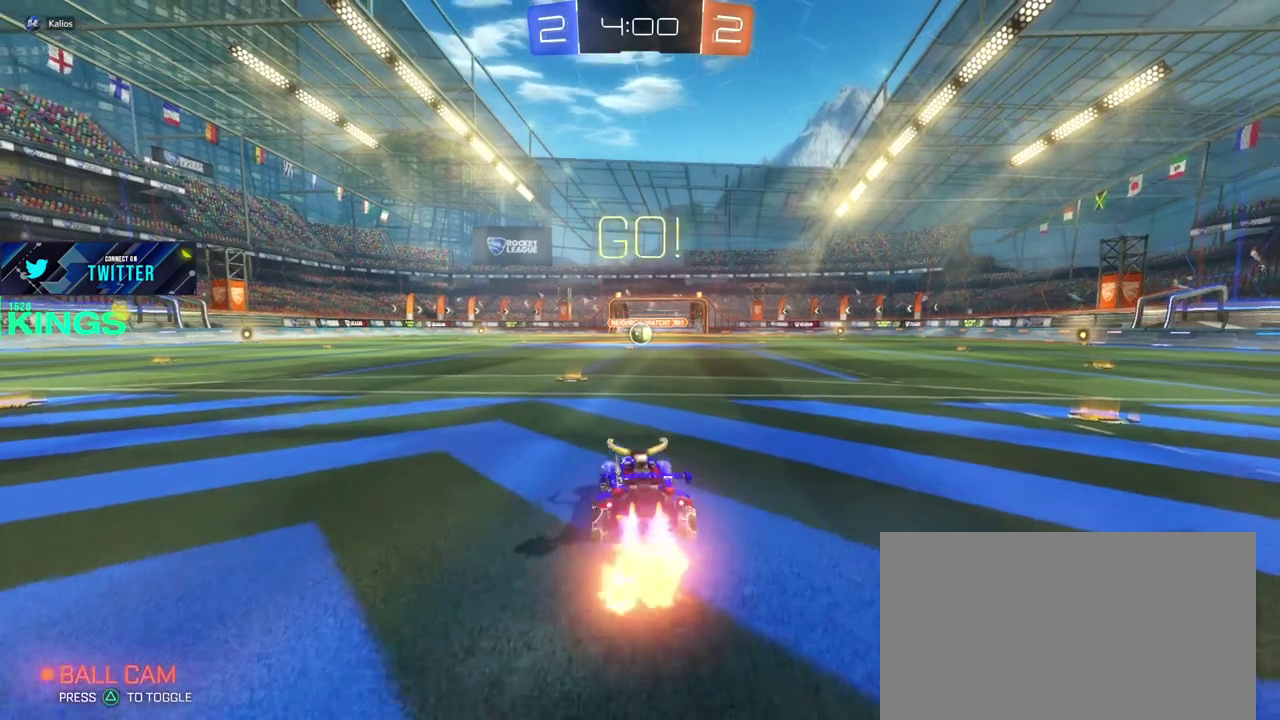
{"buttons": ["CIRCLE", "R2"], "left_stick": "center", "right_stick": "center", "events": []}
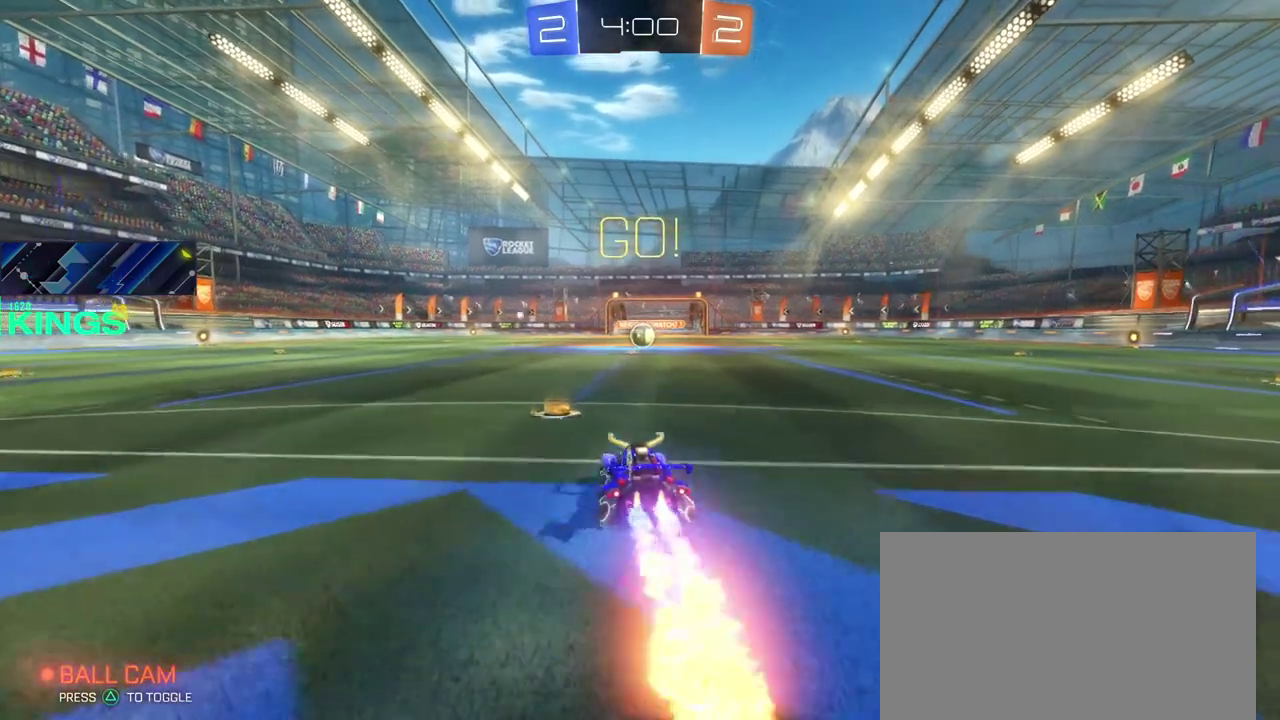
{"buttons": ["CIRCLE", "R2"], "left_stick": "center", "right_stick": "center", "events": [[100, "left_stick", "right"], [183, "left_stick", "center"]]}
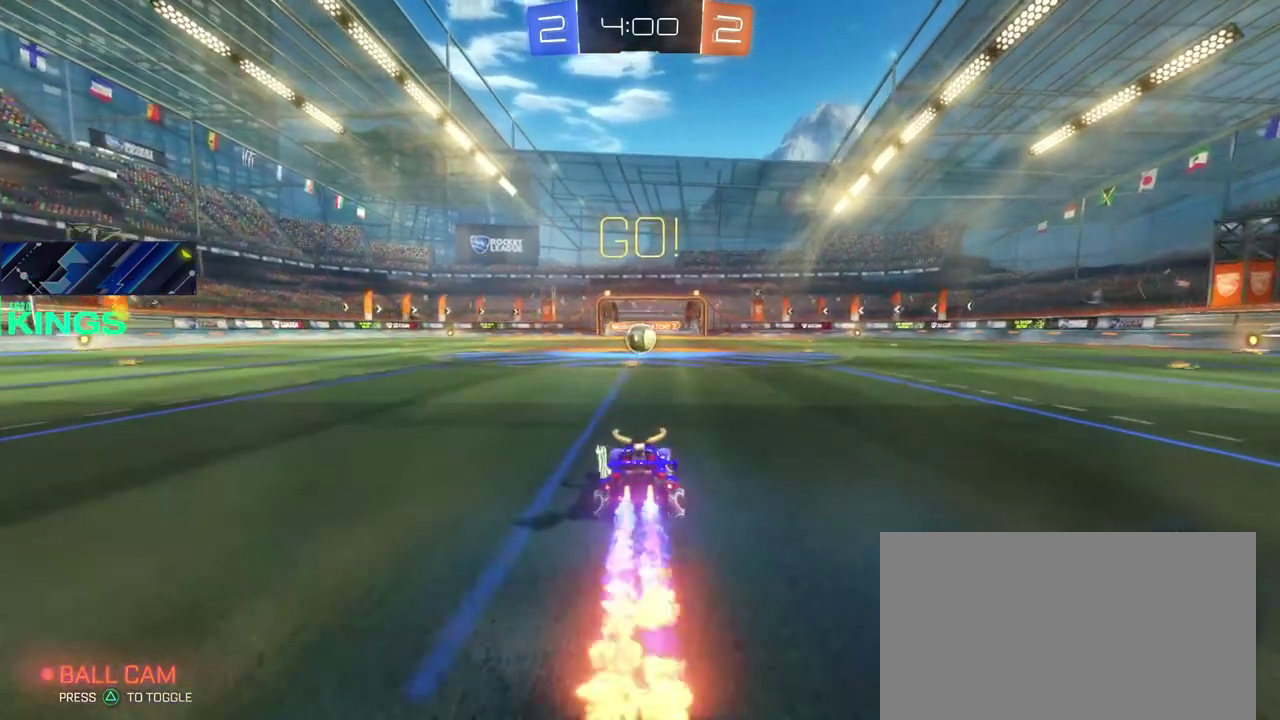
{"buttons": ["CIRCLE", "R2"], "left_stick": "right", "right_stick": "center", "events": [[200, "left_stick", "left"], [283, "left_stick", "center"], [450, "left_stick", "right"]]}
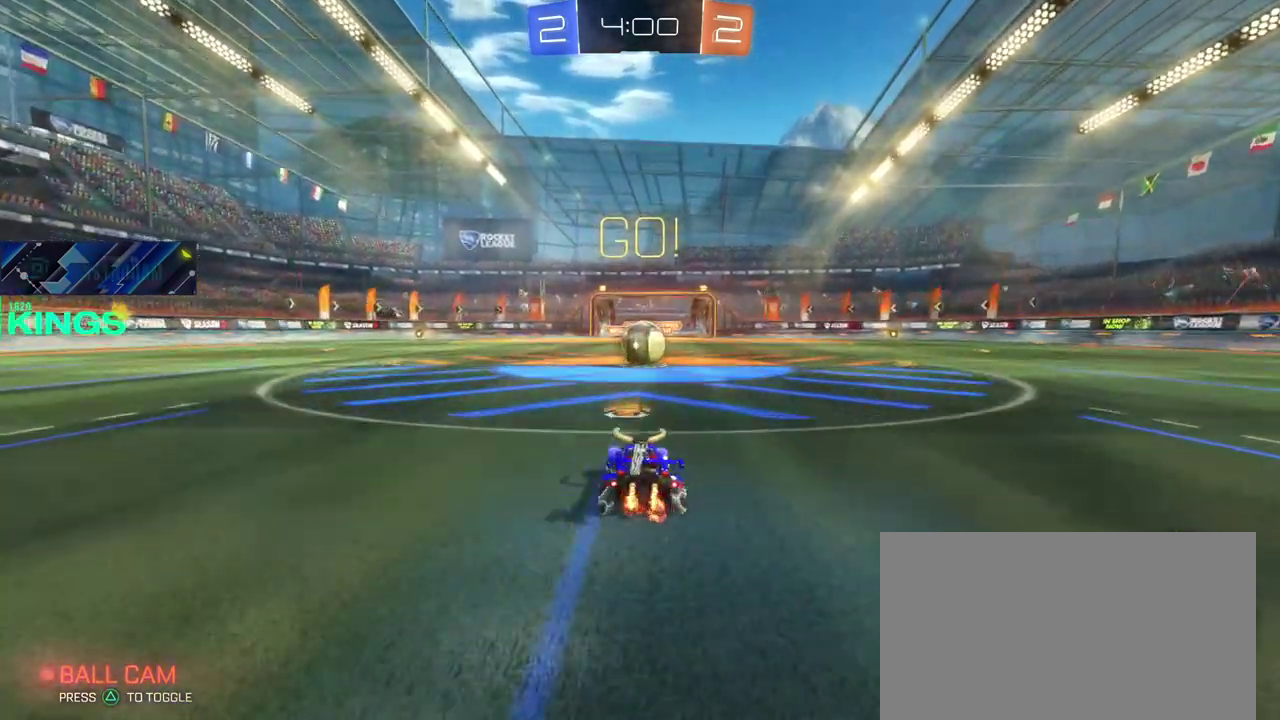
{"buttons": ["CROSS", "CIRCLE", "R2"], "left_stick": "left", "right_stick": "center", "events": [[33, "left_stick", "center"], [133, "left_stick", "right"], [167, "CROSS", "down"], [233, "left_stick", "down"], [250, "CROSS", "up"], [417, "left_stick", "left"], [500, "CROSS", "down"]]}
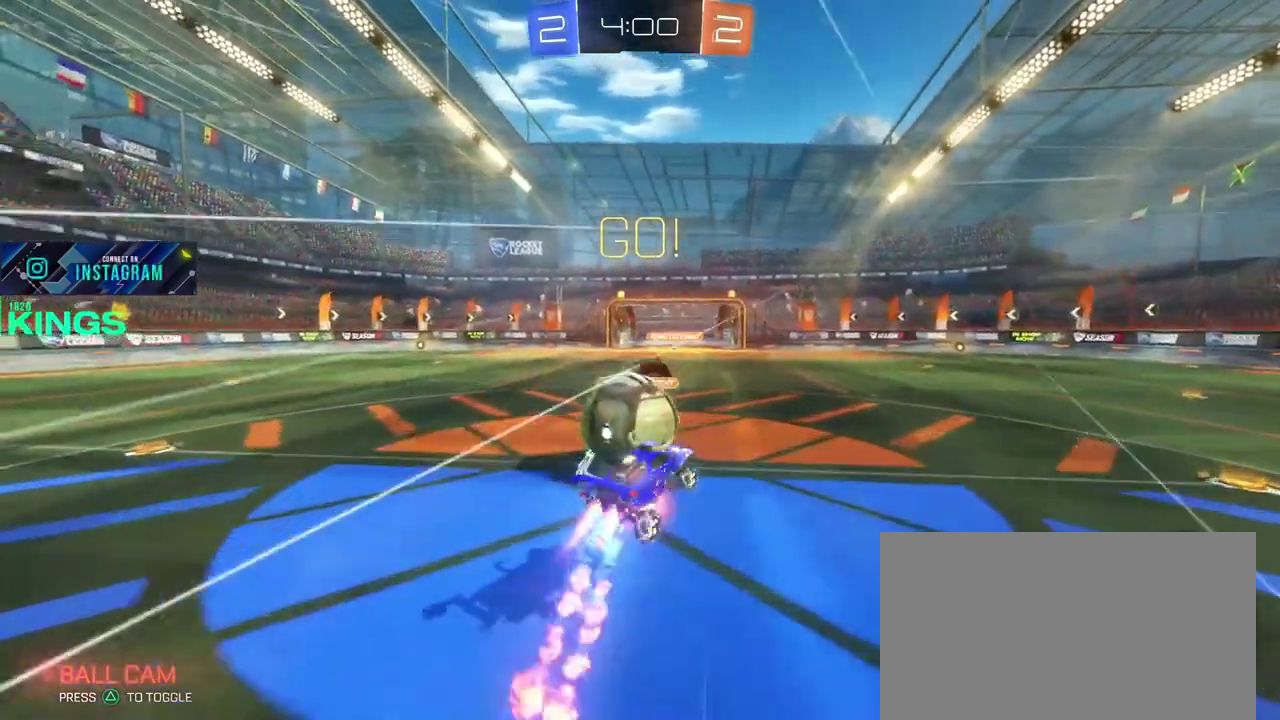
{"buttons": ["R2"], "left_stick": "center", "right_stick": "center", "events": [[83, "CIRCLE", "up"], [83, "CROSS", "up"], [117, "R2", "up"], [167, "R2", "down"], [267, "left_stick", "center"]]}
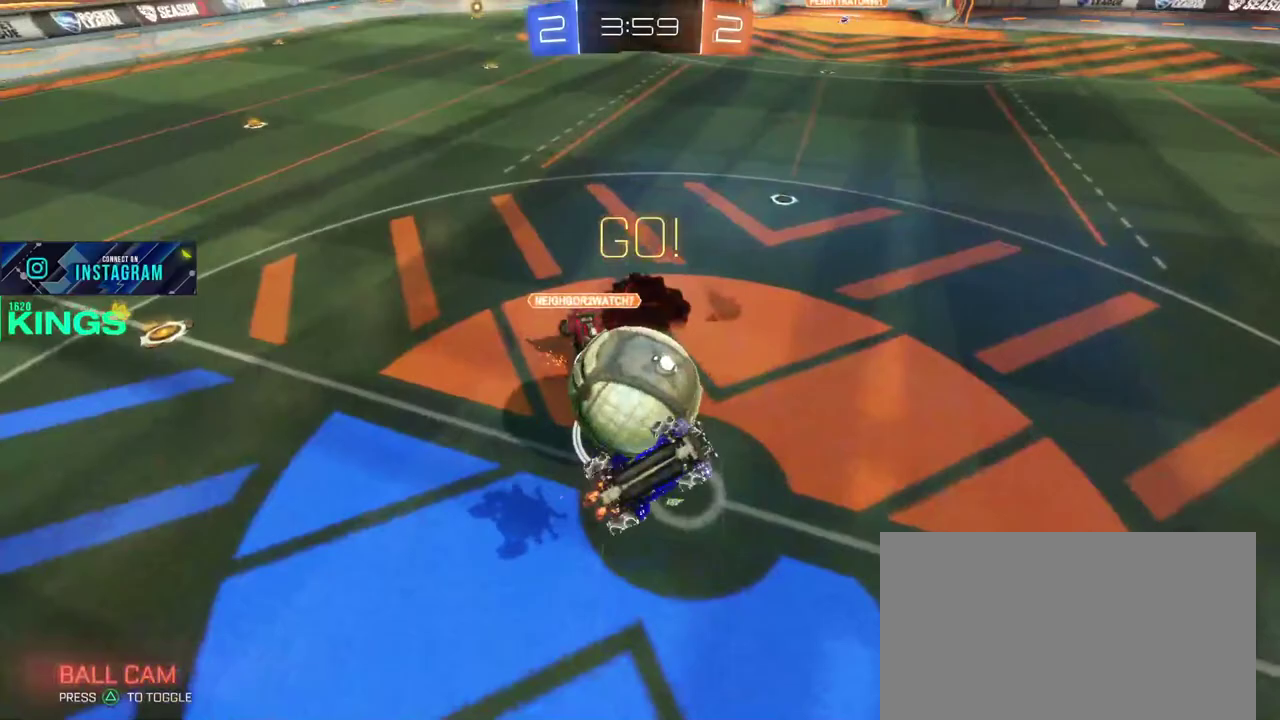
{"buttons": ["R2"], "left_stick": "up", "right_stick": "center", "events": [[183, "left_stick", "left"], [417, "left_stick", "up"]]}